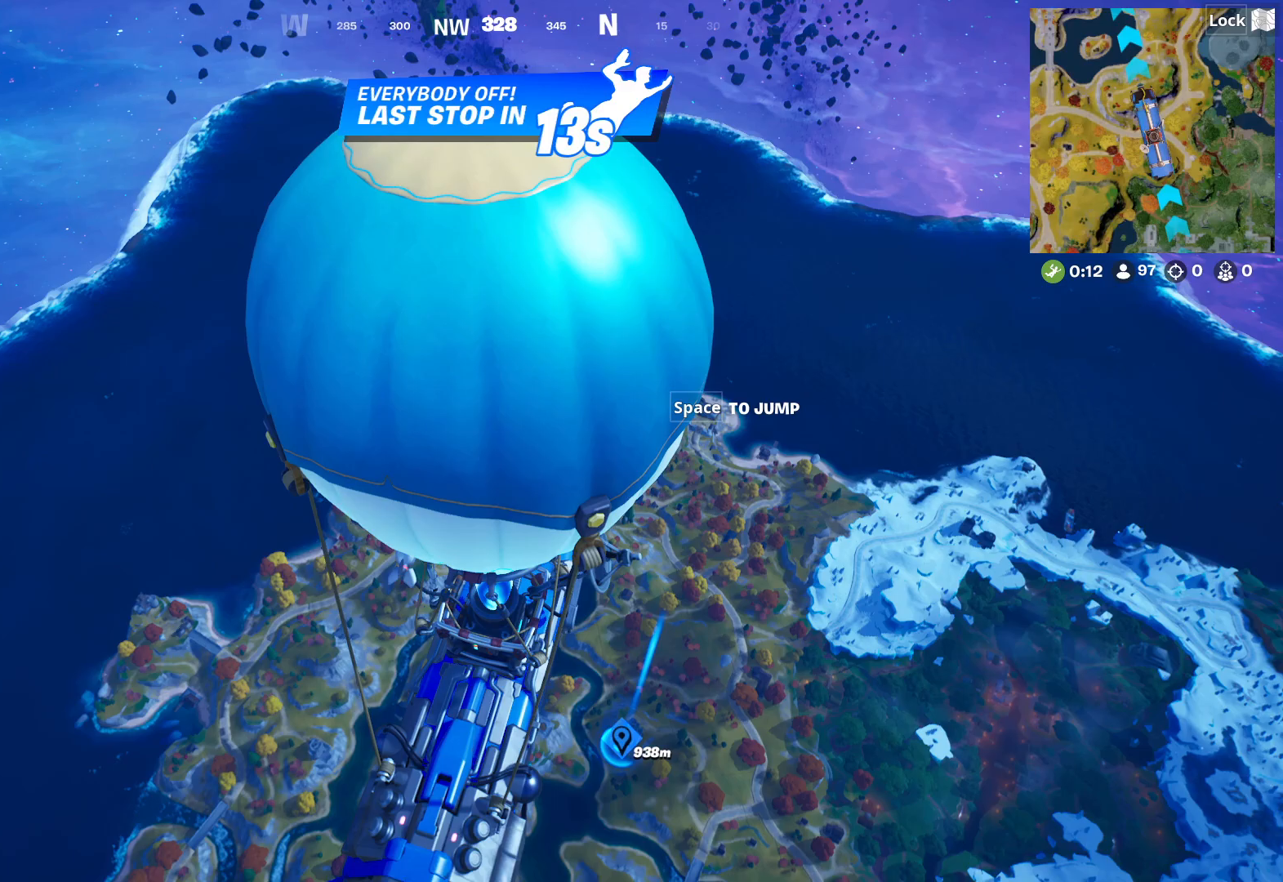
Gameplay with a controller (Xbox layout); each line is a JSON object with the inputs held at the frame after it. "events" lists button and stick changes between this image and that frame as [ms after this image, input, new state], when the widget could be followed in between.
{"buttons": [], "left_stick": "center", "right_stick": "center", "events": []}
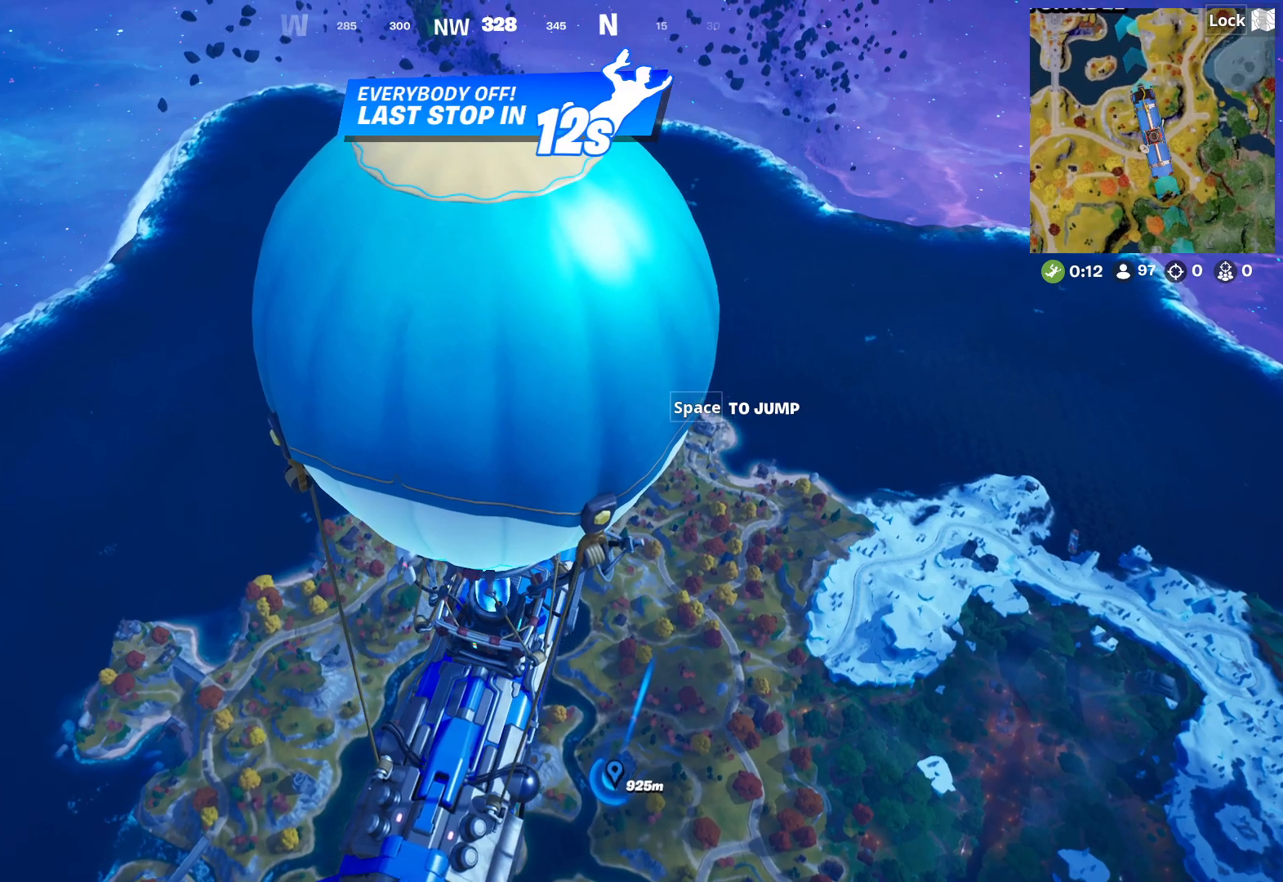
{"buttons": [], "left_stick": "center", "right_stick": "center", "events": []}
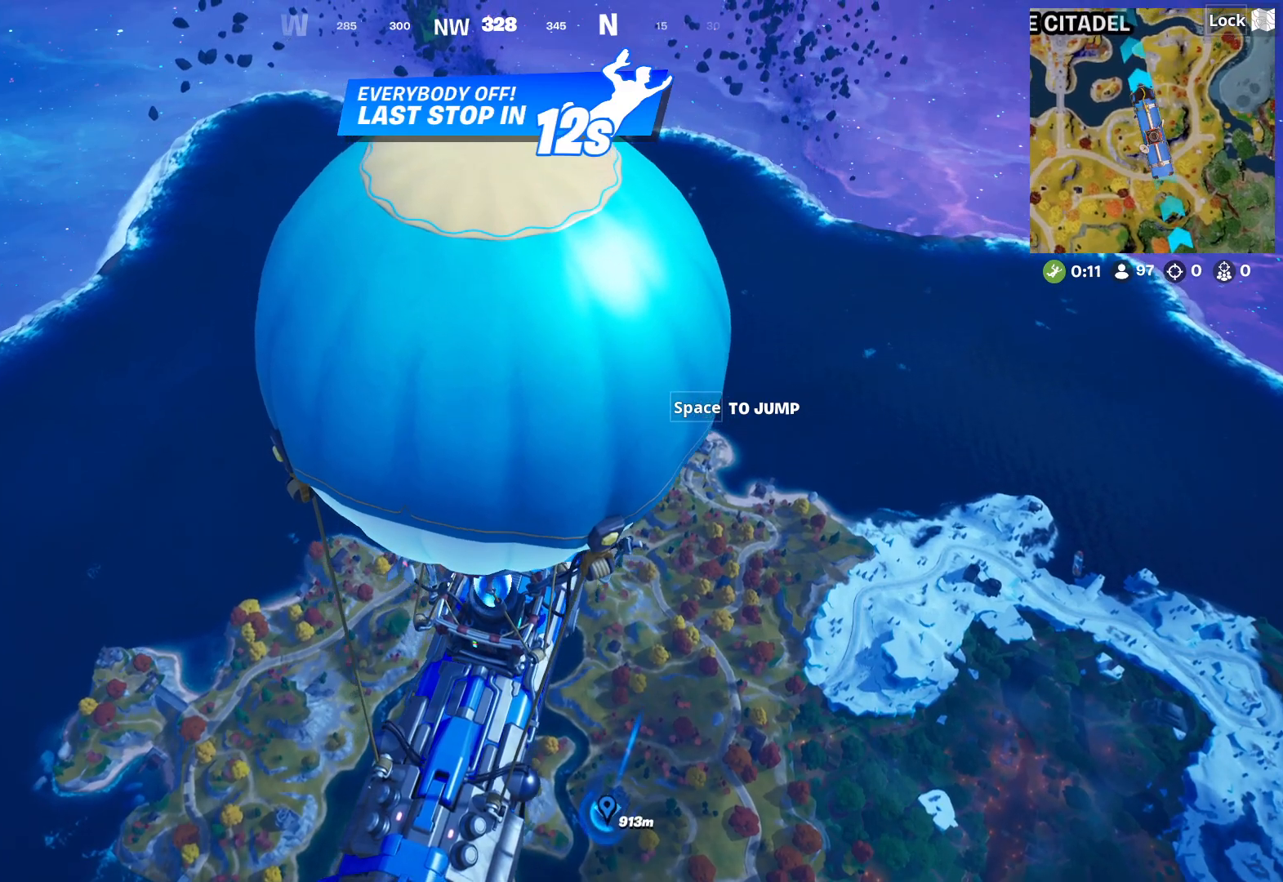
{"buttons": [], "left_stick": "center", "right_stick": "center", "events": []}
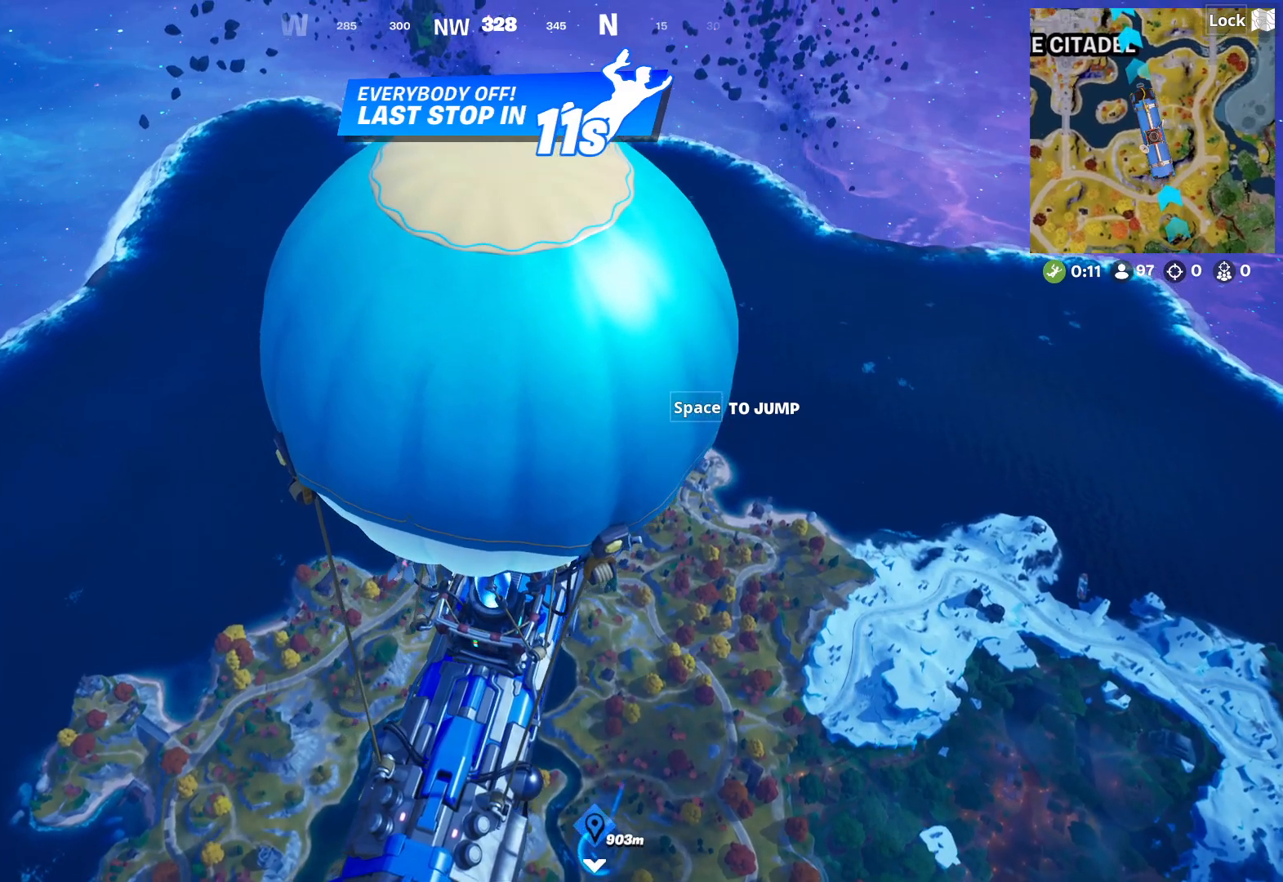
{"buttons": [], "left_stick": "up", "right_stick": "down", "events": [[150, "A", "down"], [233, "A", "up"], [367, "left_stick", "up"], [383, "right_stick", "down"]]}
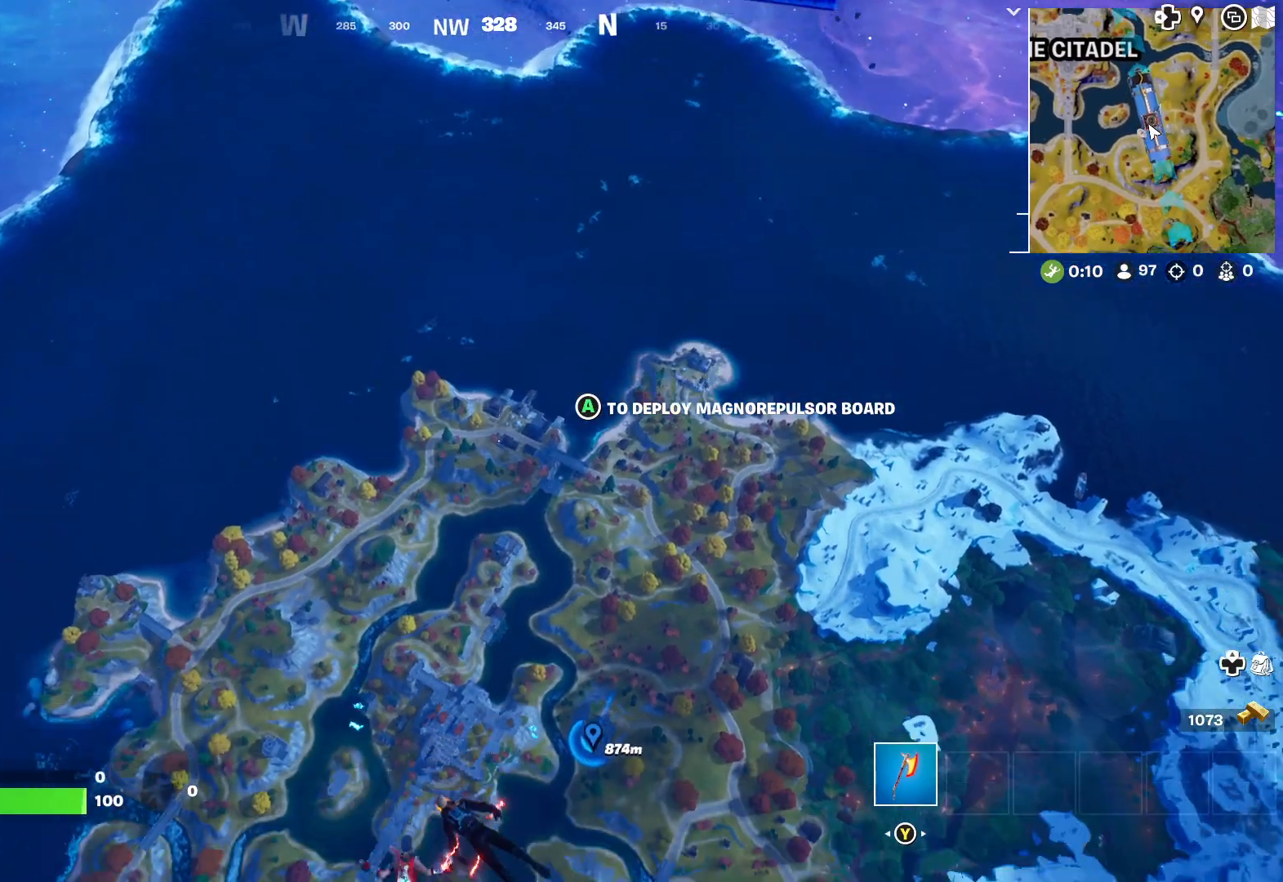
{"buttons": [], "left_stick": "up", "right_stick": "center", "events": [[117, "right_stick", "center"]]}
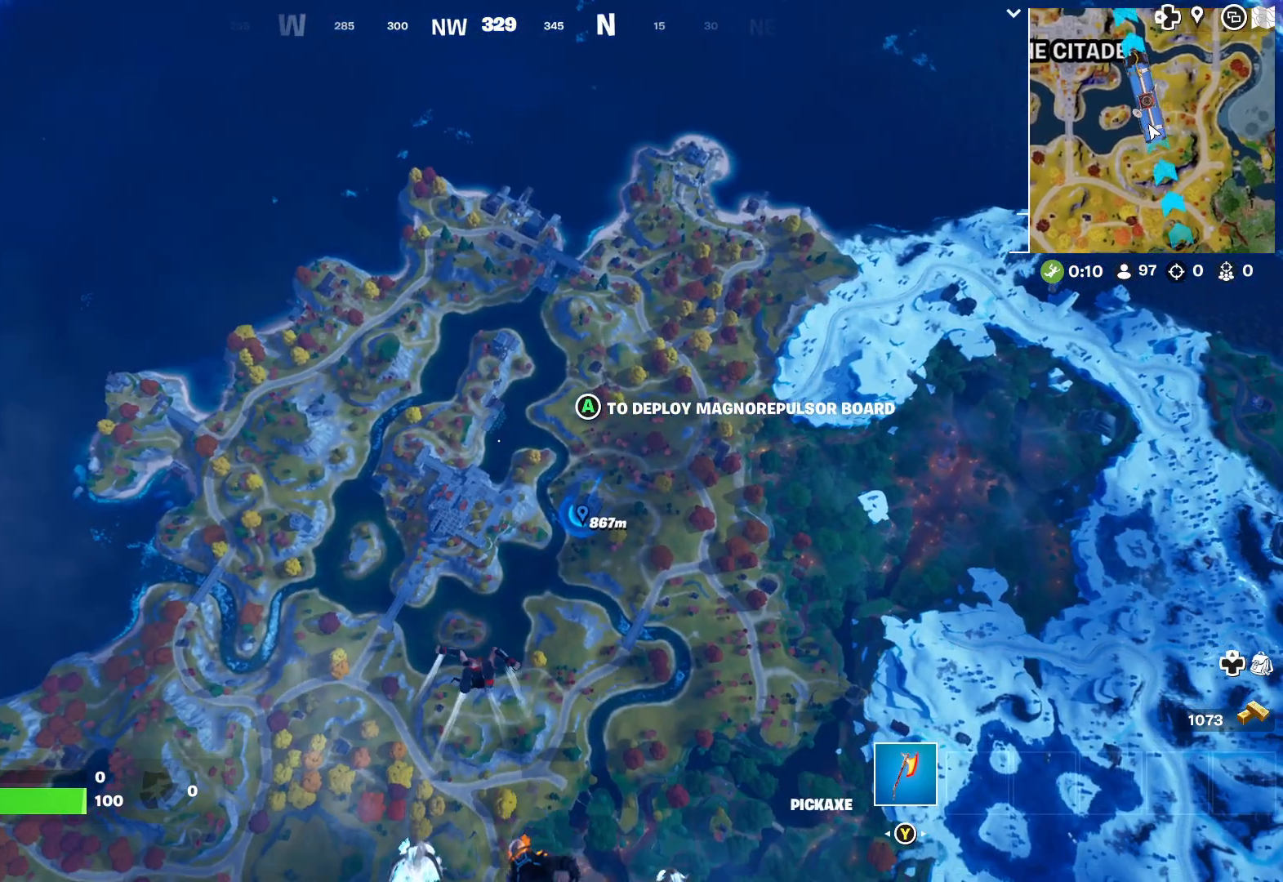
{"buttons": [], "left_stick": "up", "right_stick": "down", "events": [[433, "right_stick", "down"]]}
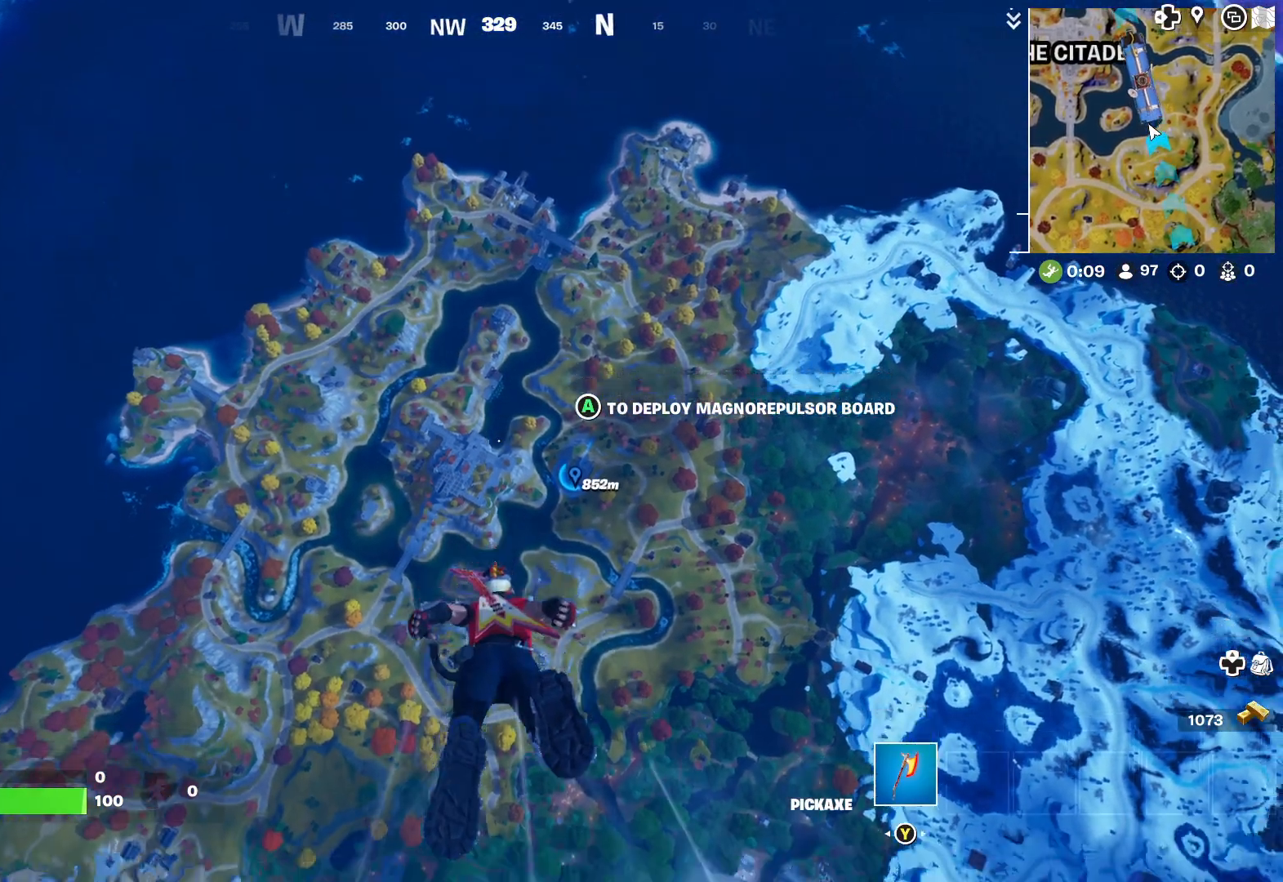
{"buttons": [], "left_stick": "up", "right_stick": "center", "events": [[117, "right_stick", "center"]]}
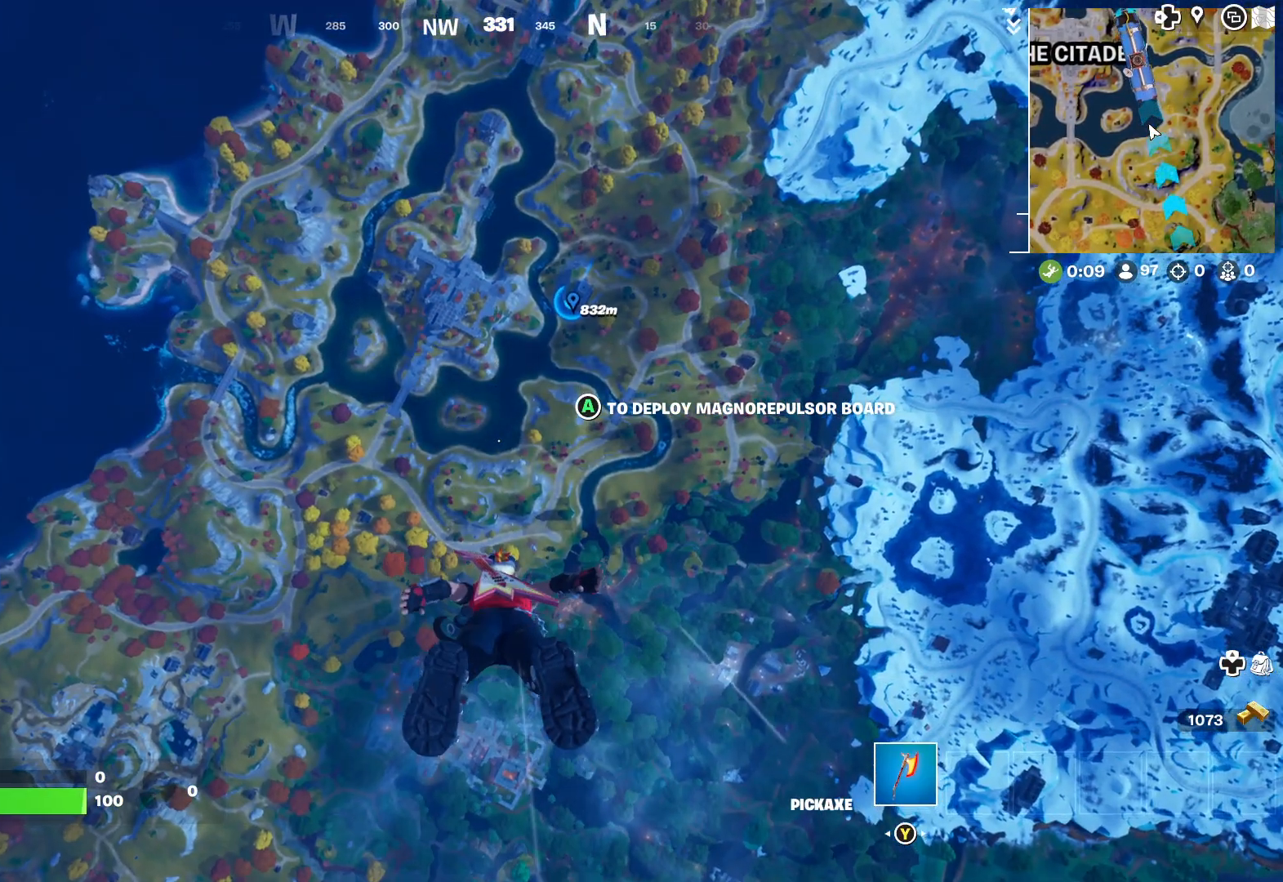
{"buttons": [], "left_stick": "up", "right_stick": "center", "events": []}
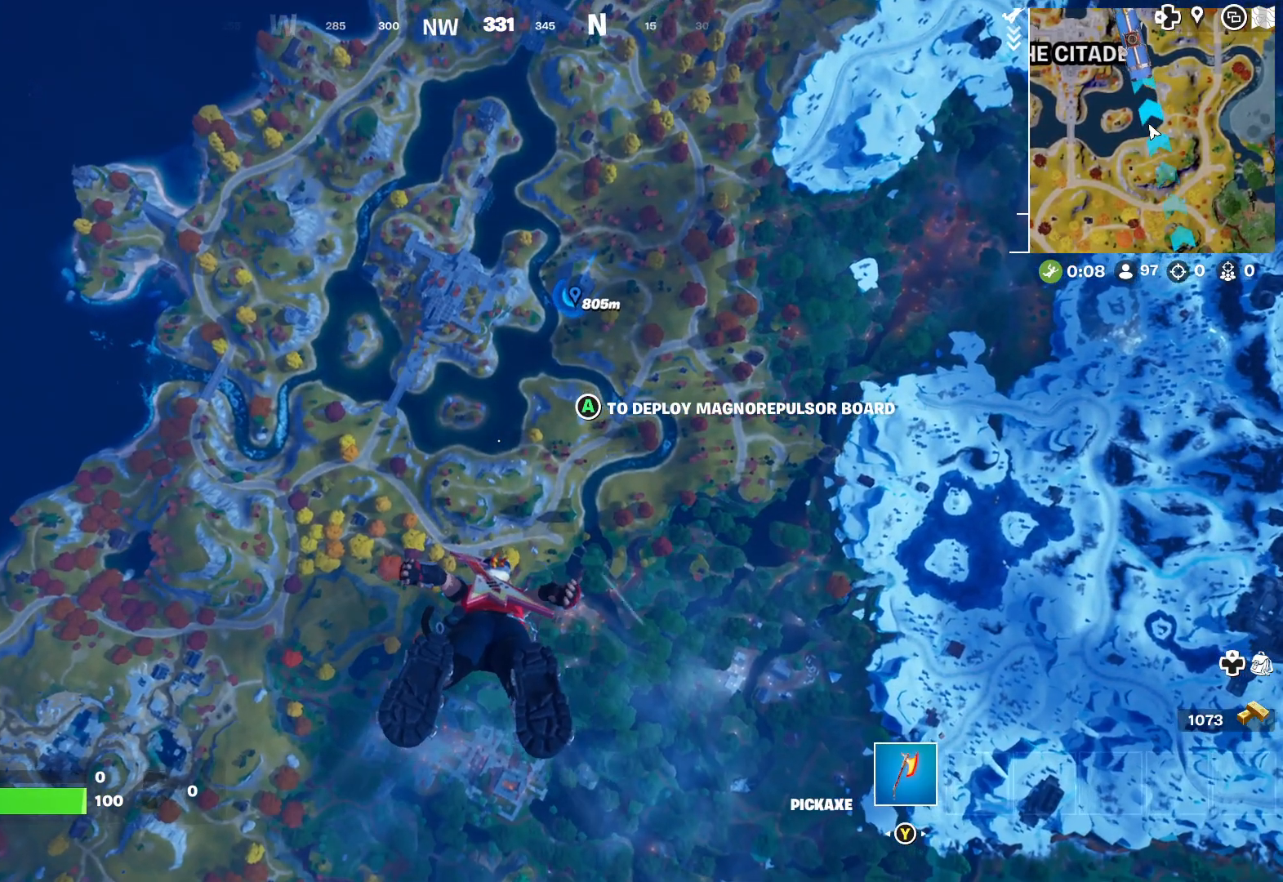
{"buttons": [], "left_stick": "up", "right_stick": "center", "events": []}
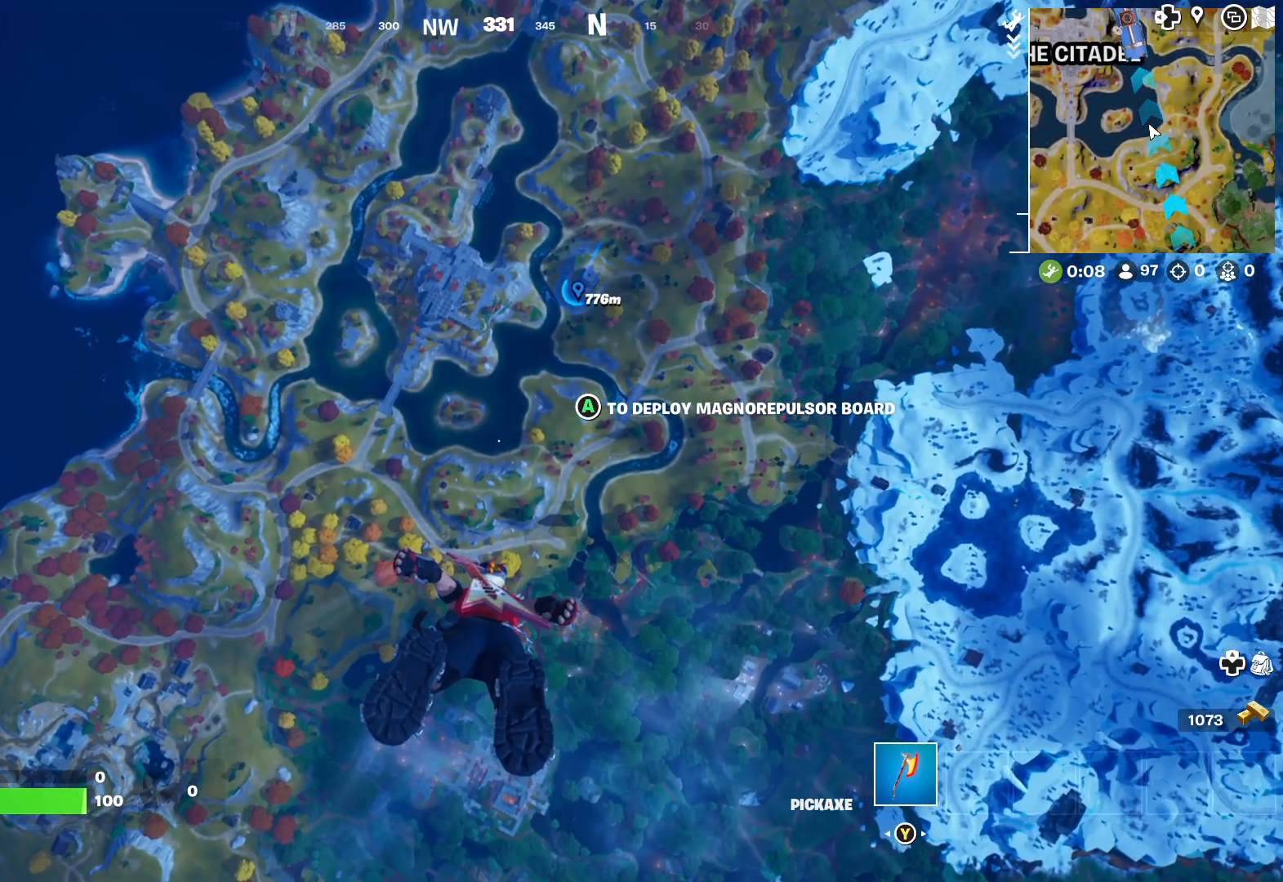
{"buttons": [], "left_stick": "up", "right_stick": "center", "events": []}
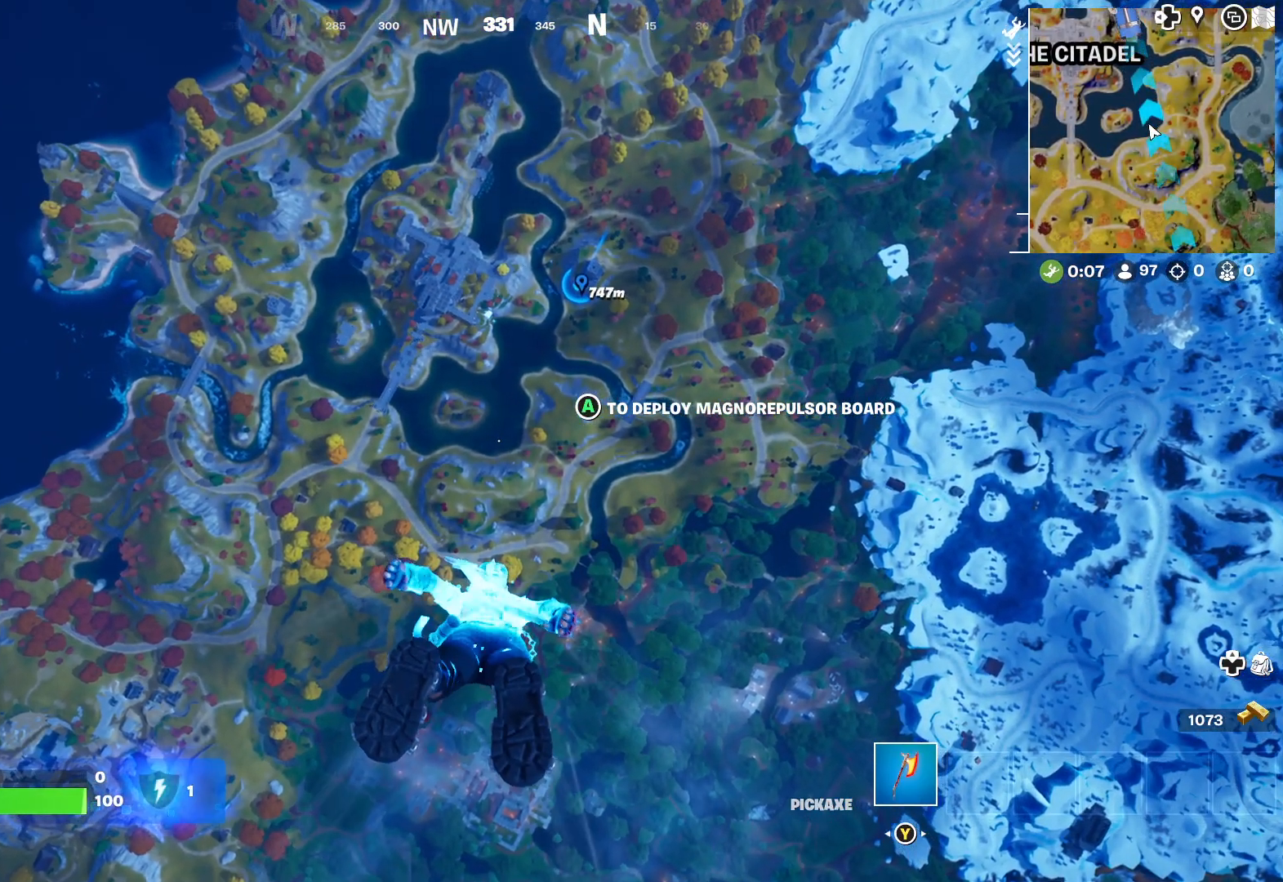
{"buttons": [], "left_stick": "up", "right_stick": "center", "events": []}
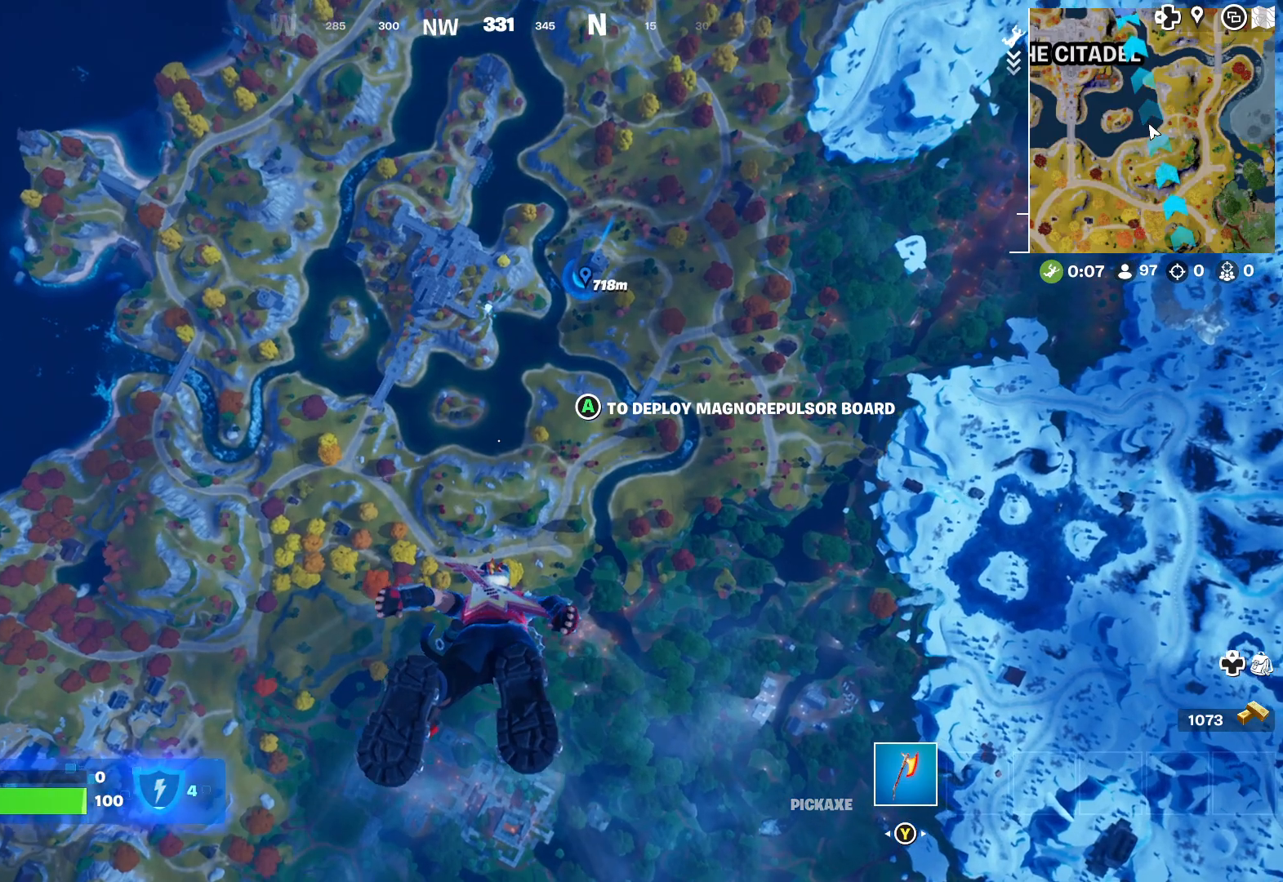
{"buttons": [], "left_stick": "up", "right_stick": "center", "events": []}
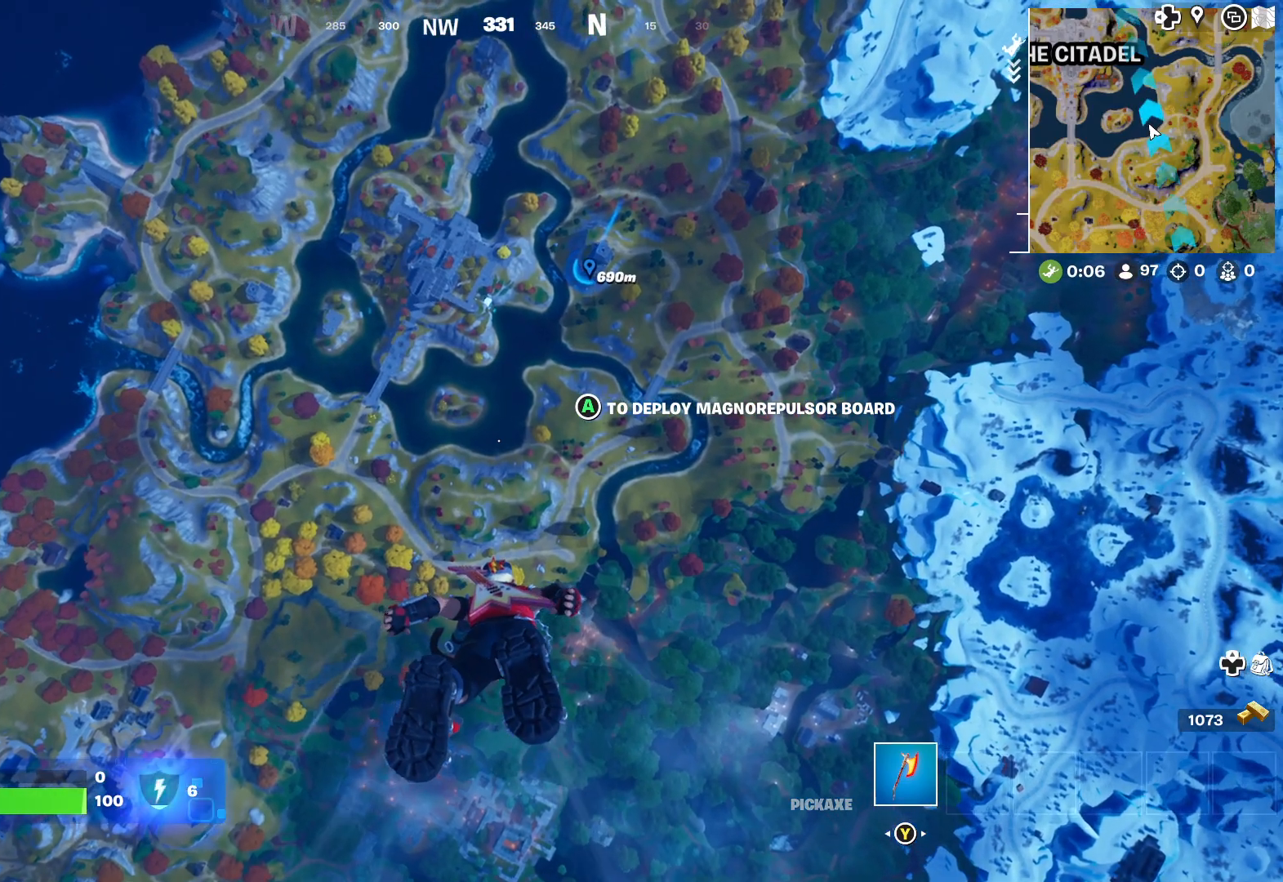
{"buttons": [], "left_stick": "up", "right_stick": "center", "events": []}
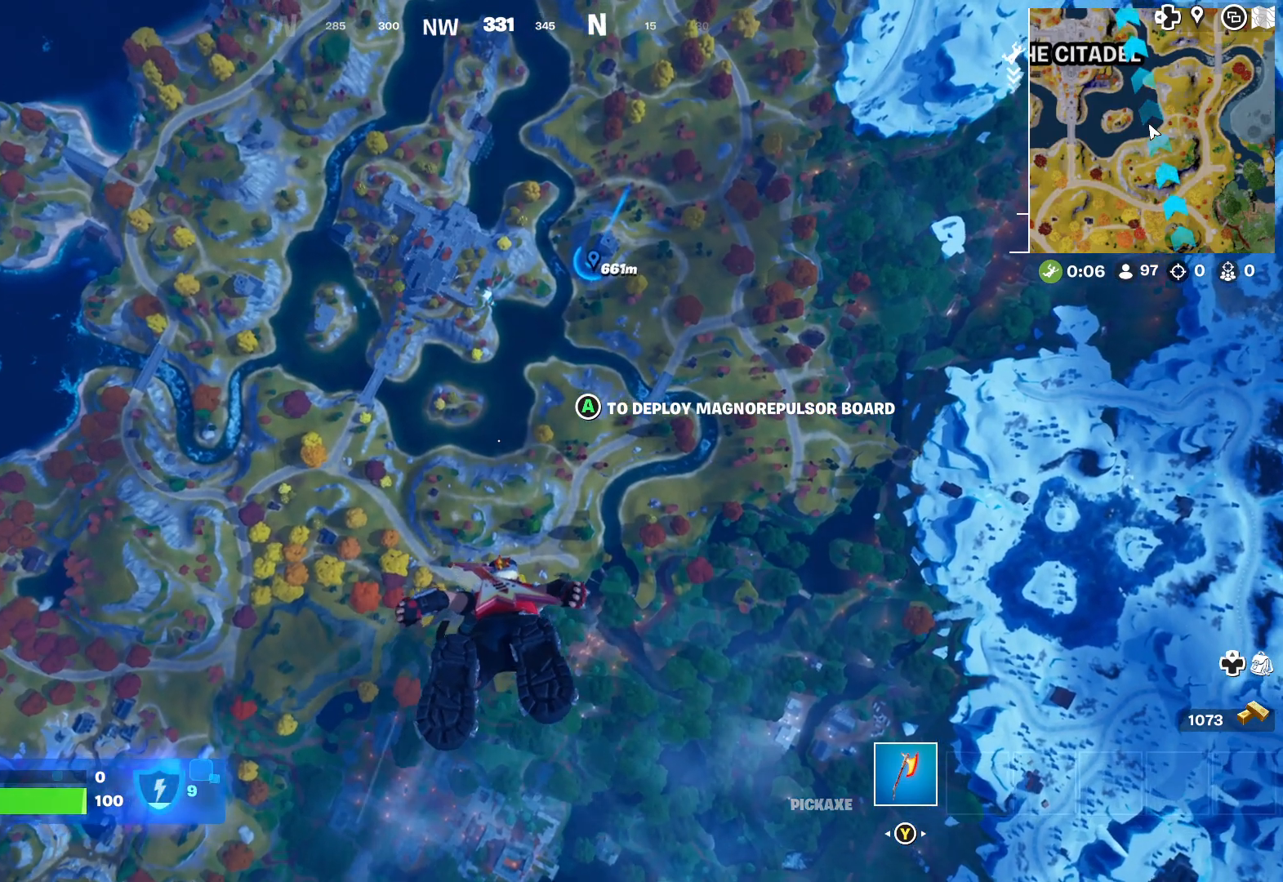
{"buttons": [], "left_stick": "up", "right_stick": "center", "events": []}
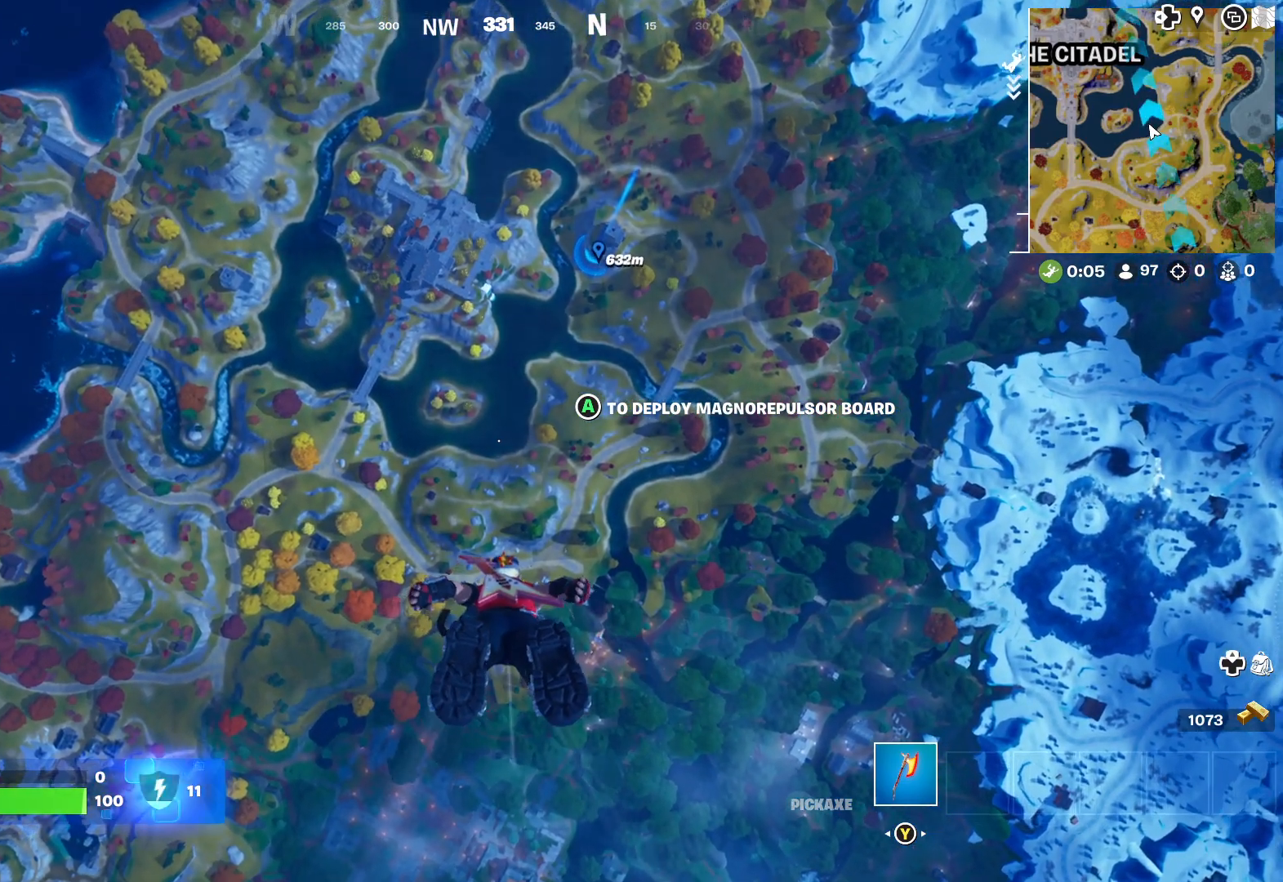
{"buttons": [], "left_stick": "up", "right_stick": "center", "events": []}
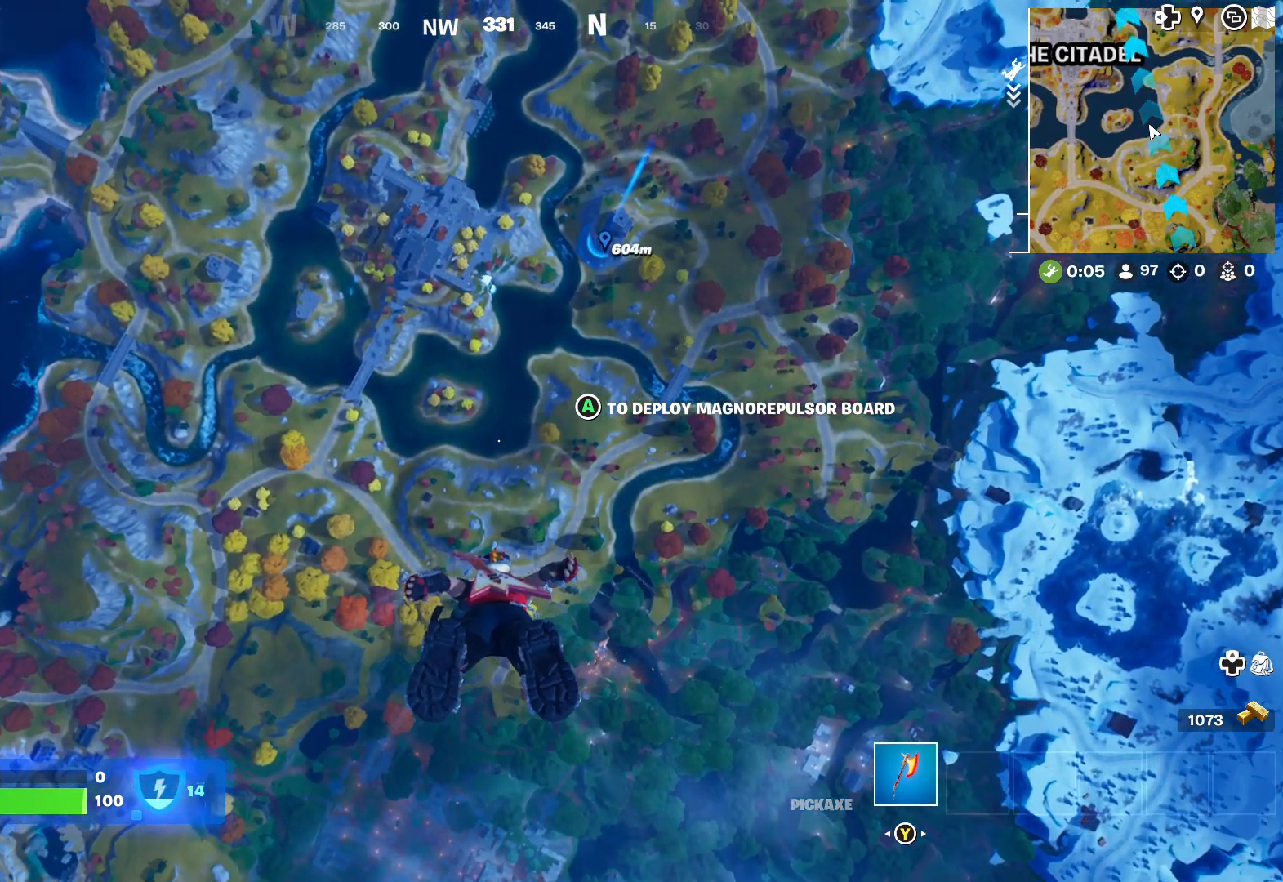
{"buttons": [], "left_stick": "up", "right_stick": "center", "events": [[183, "right_stick", "right"], [400, "right_stick", "center"]]}
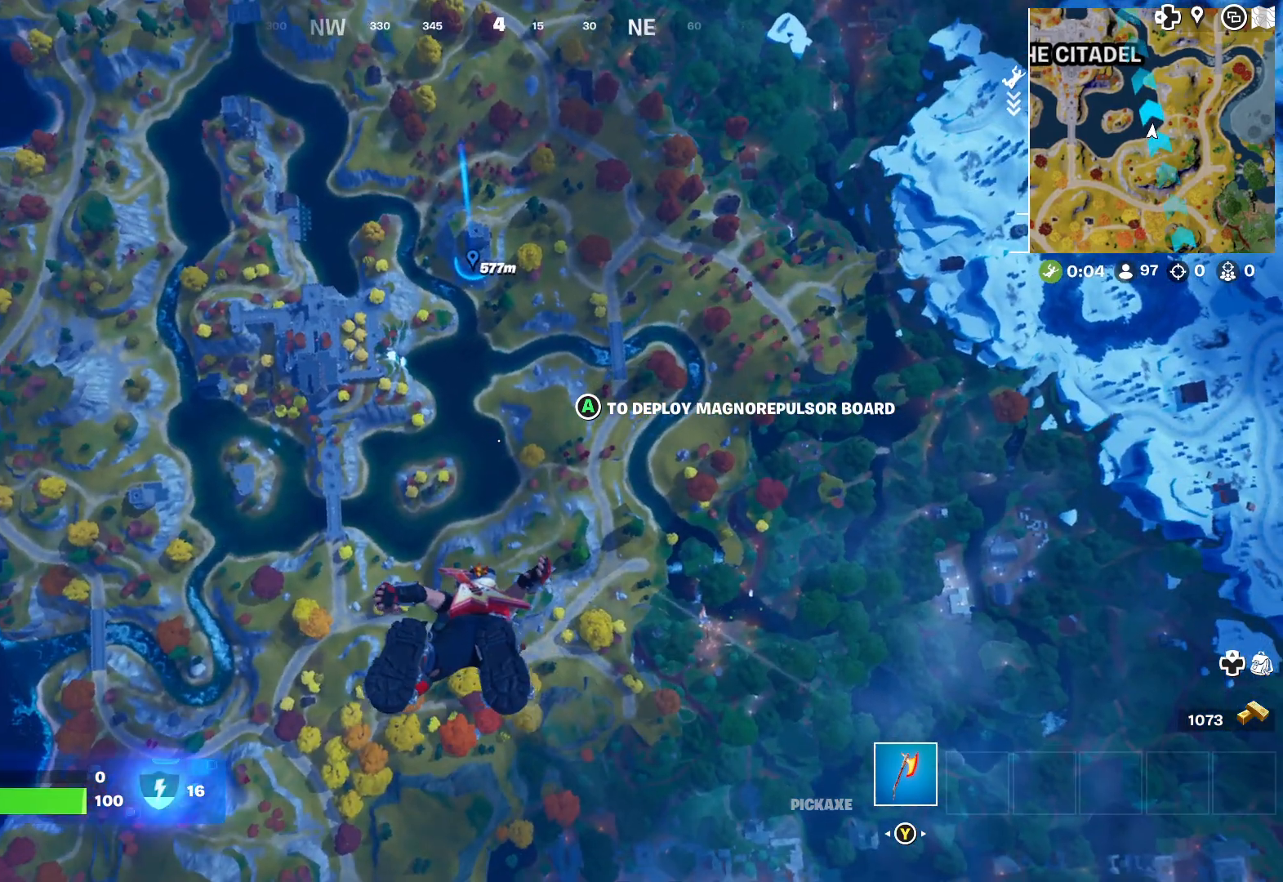
{"buttons": [], "left_stick": "up", "right_stick": "center", "events": [[133, "right_stick", "up-right"], [317, "right_stick", "center"]]}
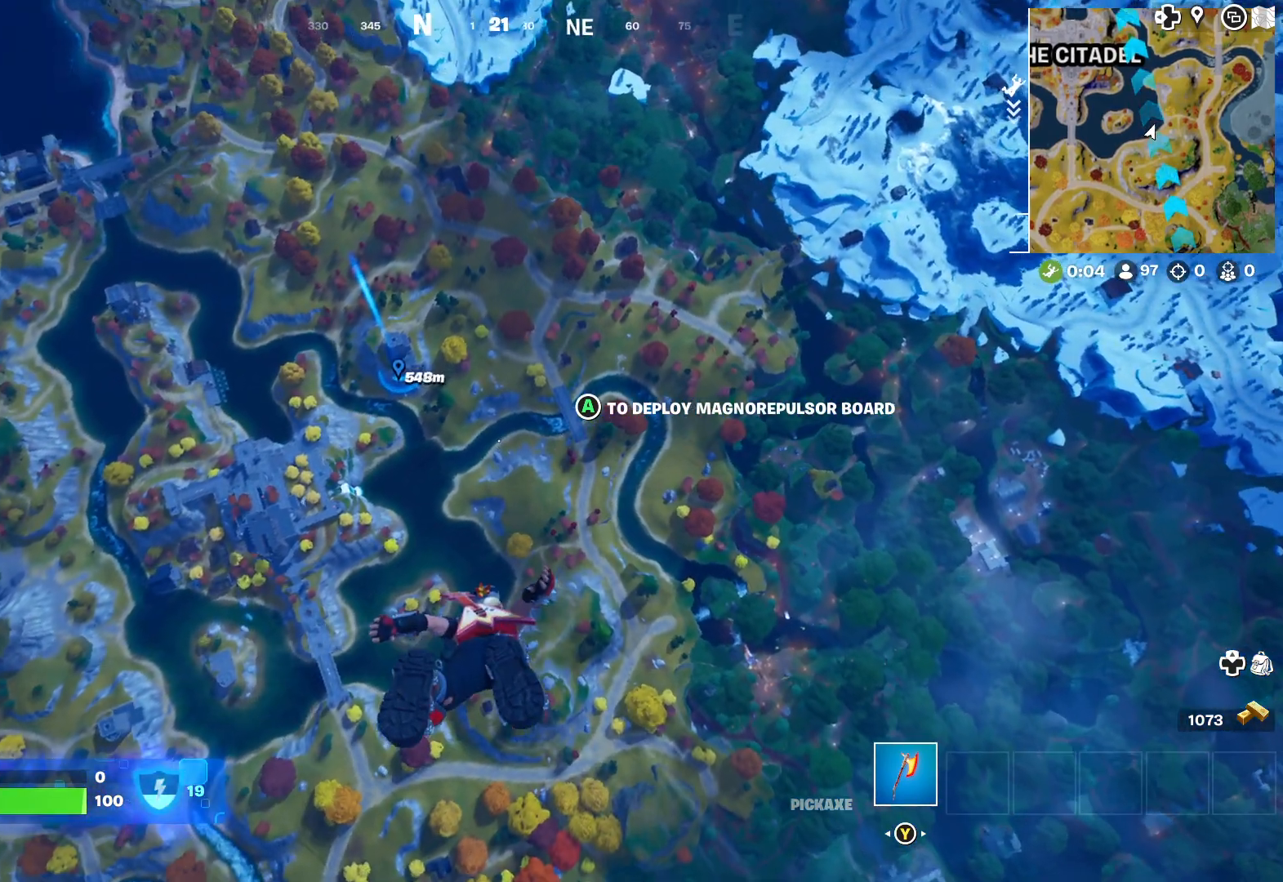
{"buttons": [], "left_stick": "up", "right_stick": "center", "events": [[317, "right_stick", "up-left"], [483, "right_stick", "center"]]}
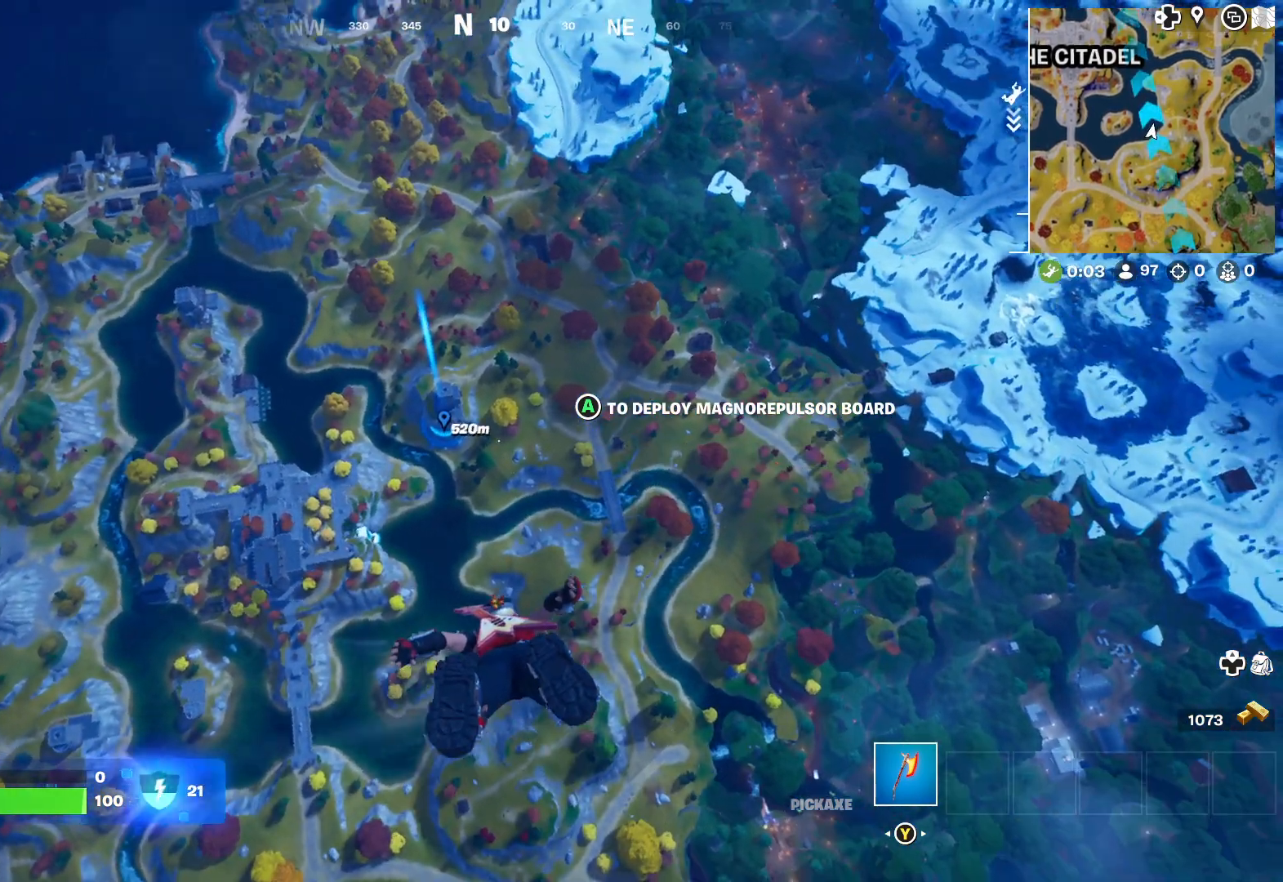
{"buttons": [], "left_stick": "up", "right_stick": "center", "events": [[183, "right_stick", "up-left"], [317, "right_stick", "center"]]}
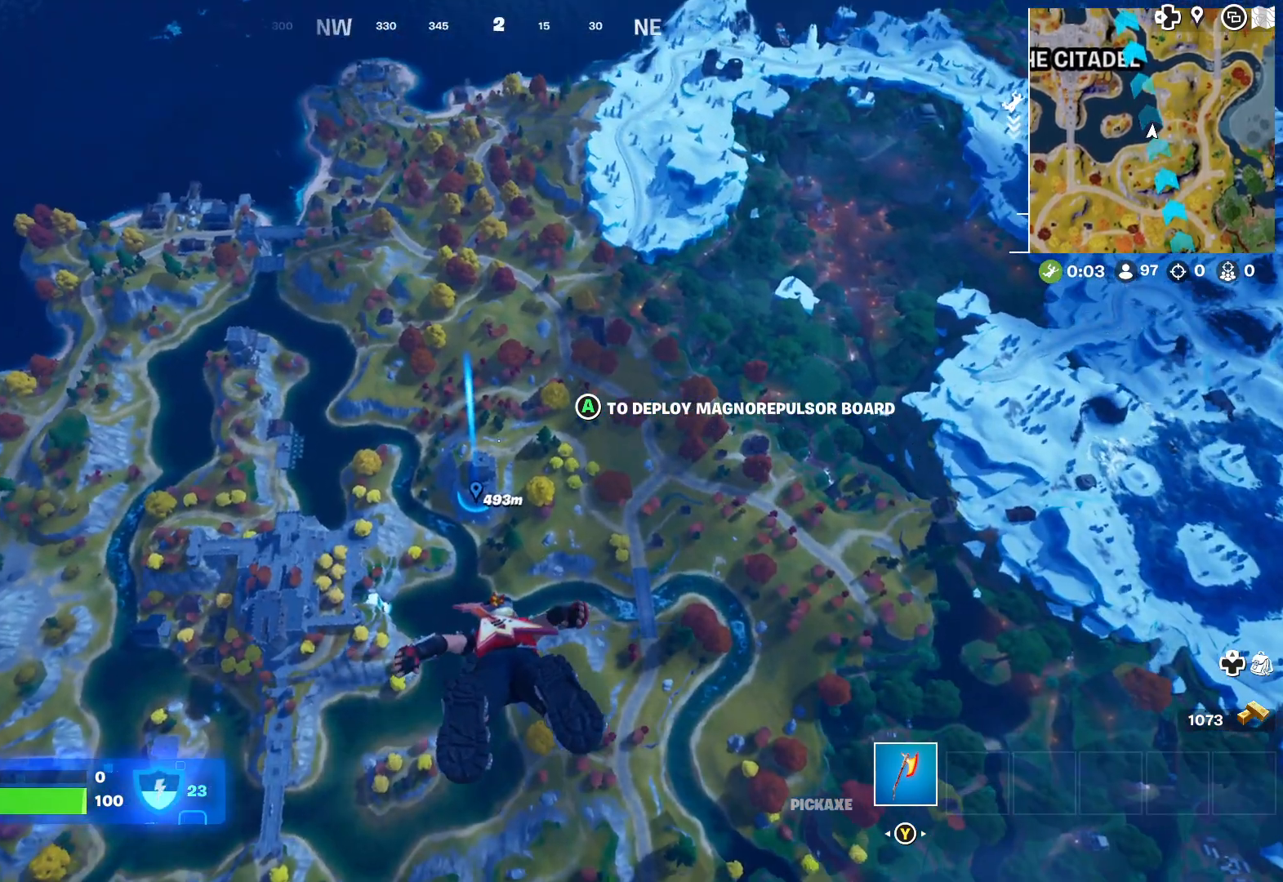
{"buttons": [], "left_stick": "up", "right_stick": "center", "events": []}
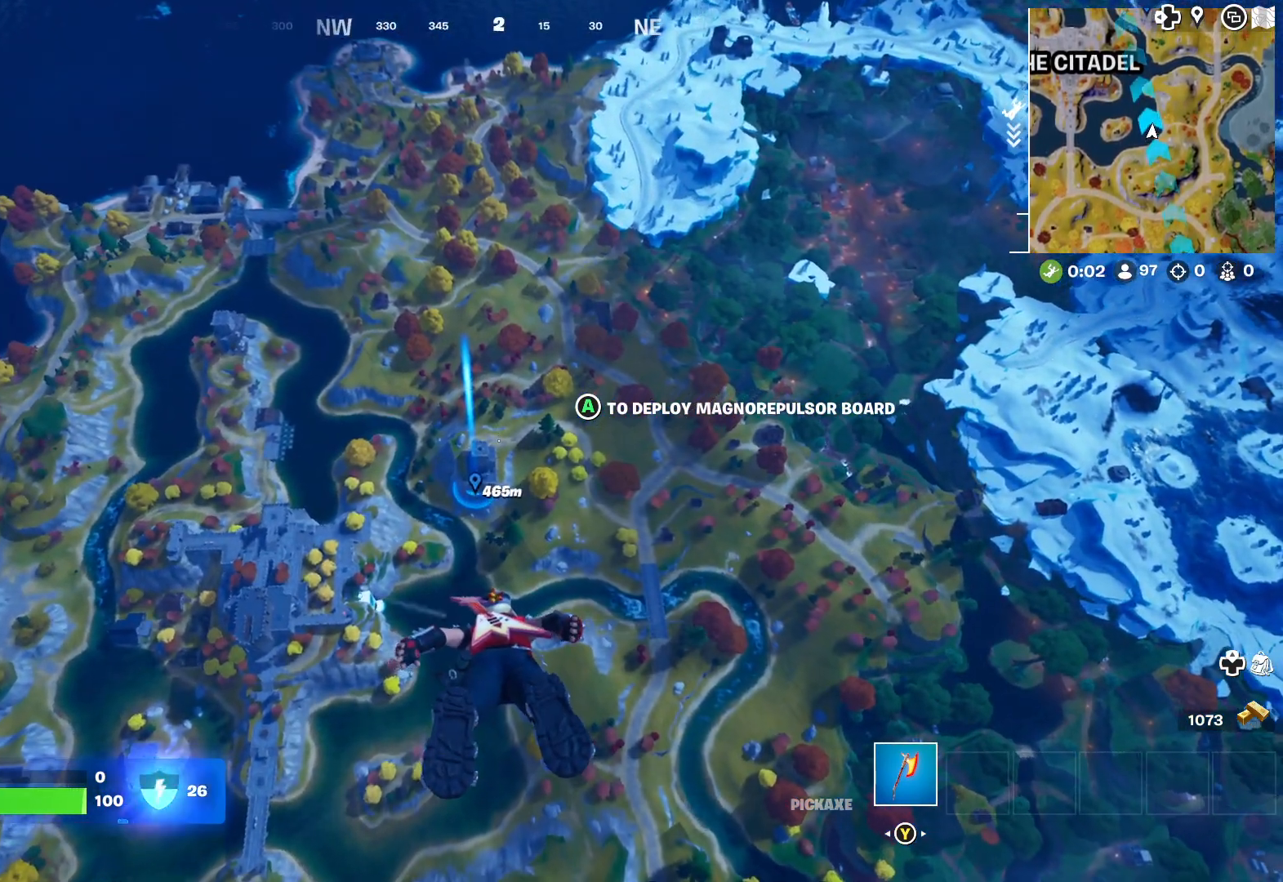
{"buttons": [], "left_stick": "up", "right_stick": "center", "events": []}
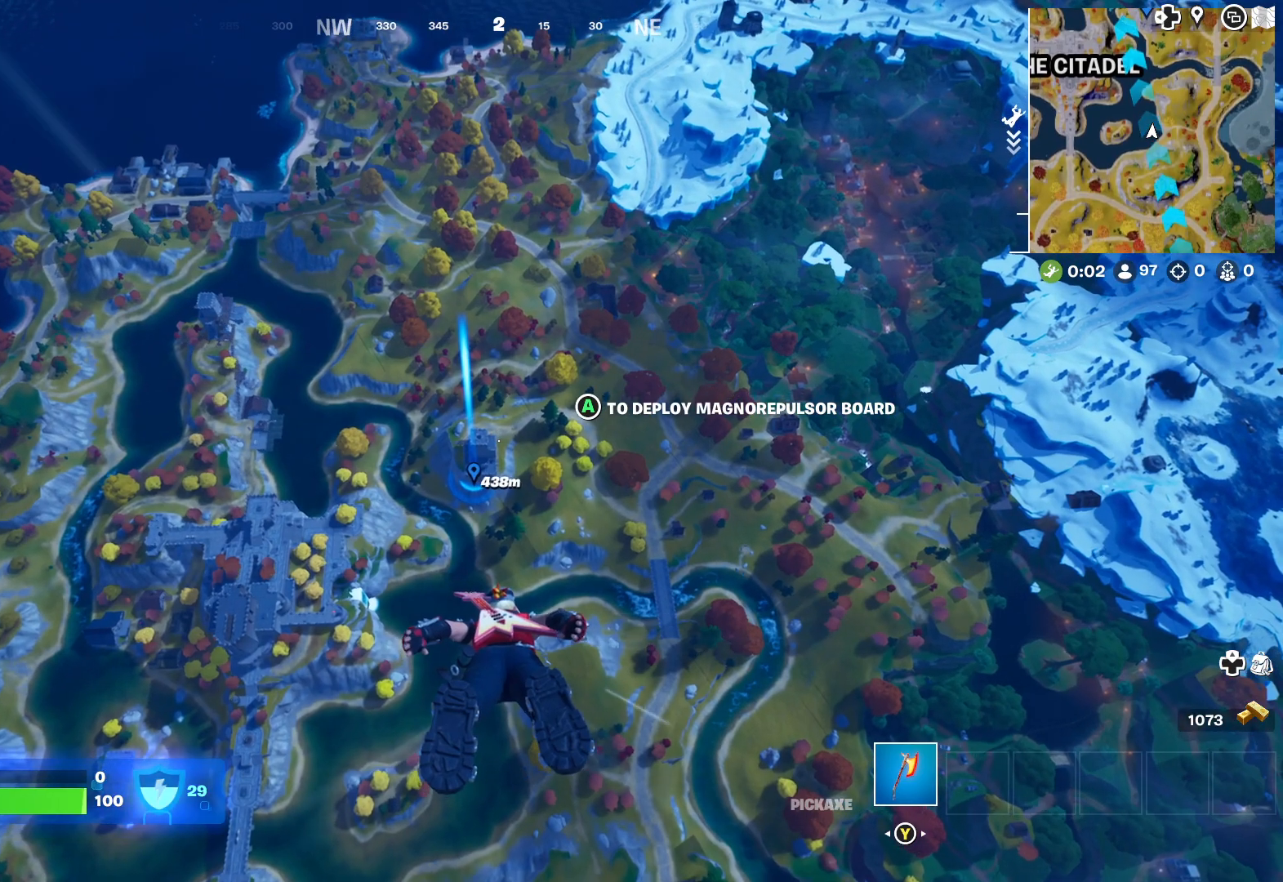
{"buttons": [], "left_stick": "up", "right_stick": "center", "events": []}
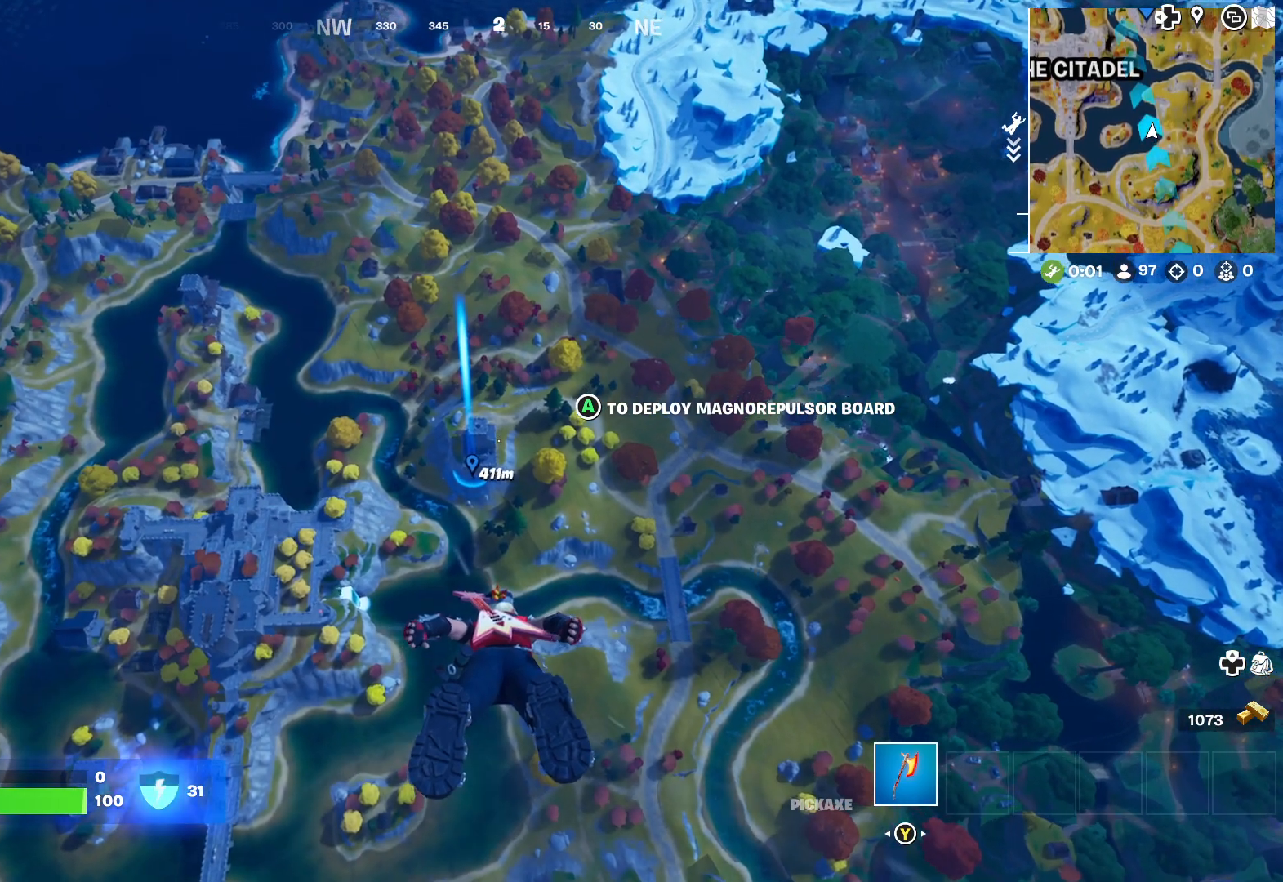
{"buttons": [], "left_stick": "up", "right_stick": "center", "events": []}
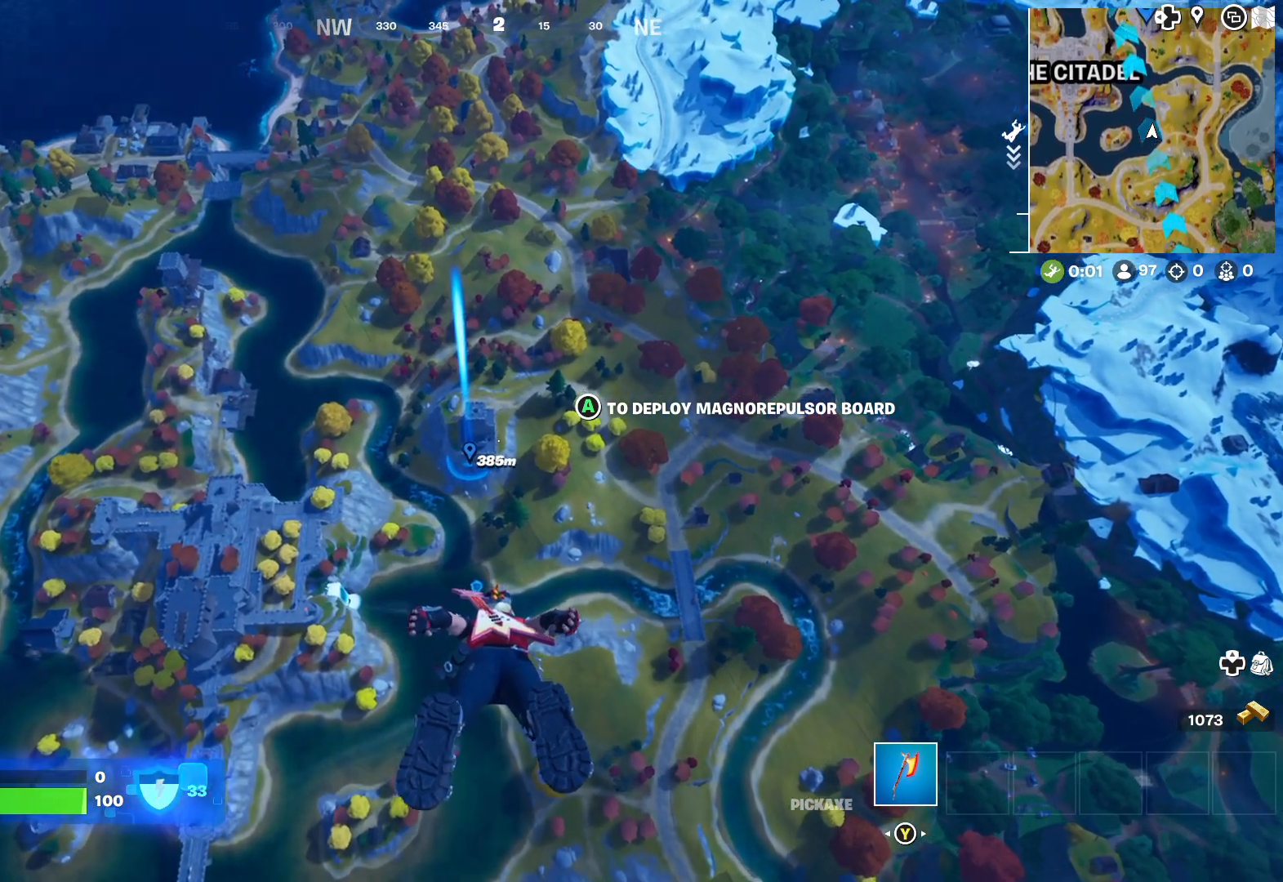
{"buttons": [], "left_stick": "up", "right_stick": "up", "events": [[300, "right_stick", "up"]]}
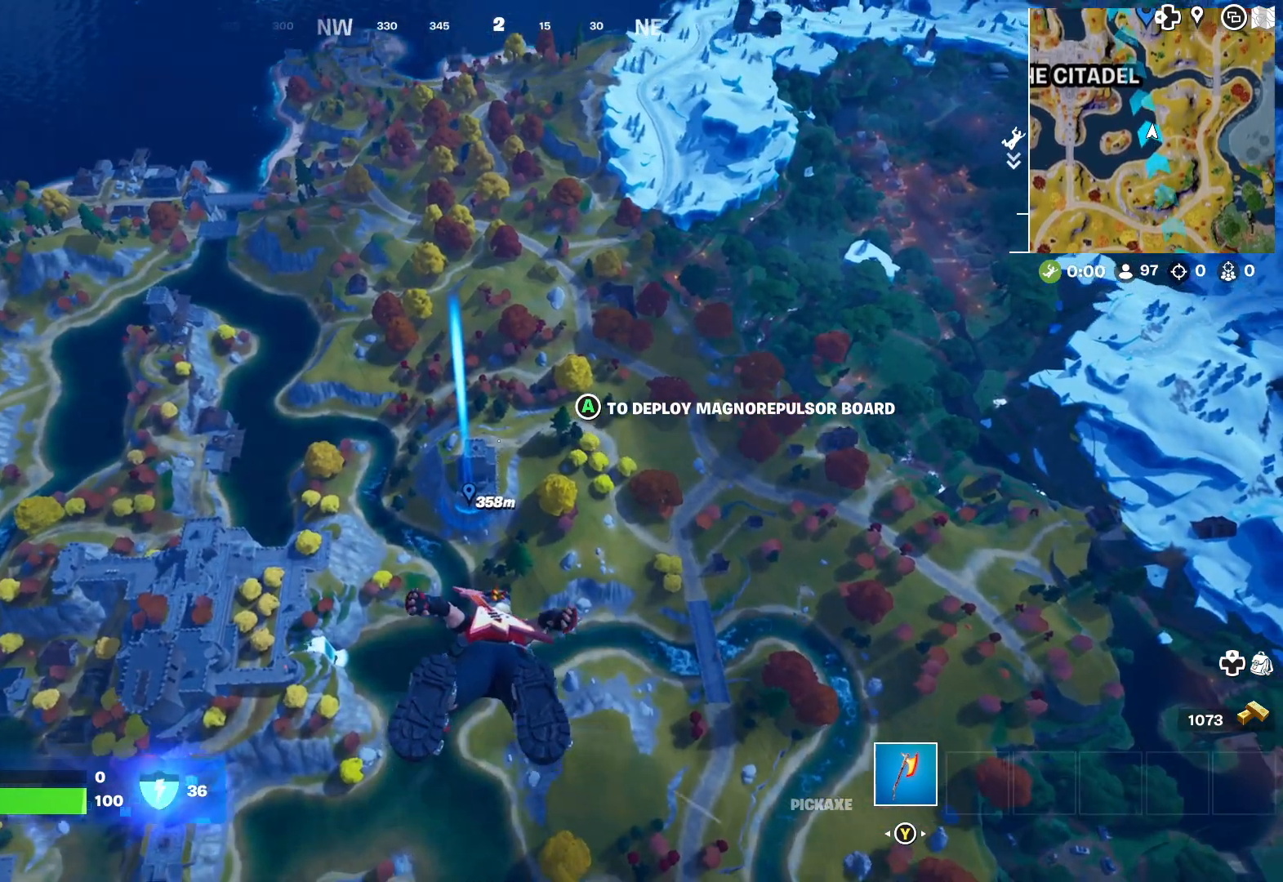
{"buttons": [], "left_stick": "up", "right_stick": "center", "events": [[17, "right_stick", "center"], [83, "right_stick", "up"], [283, "right_stick", "center"]]}
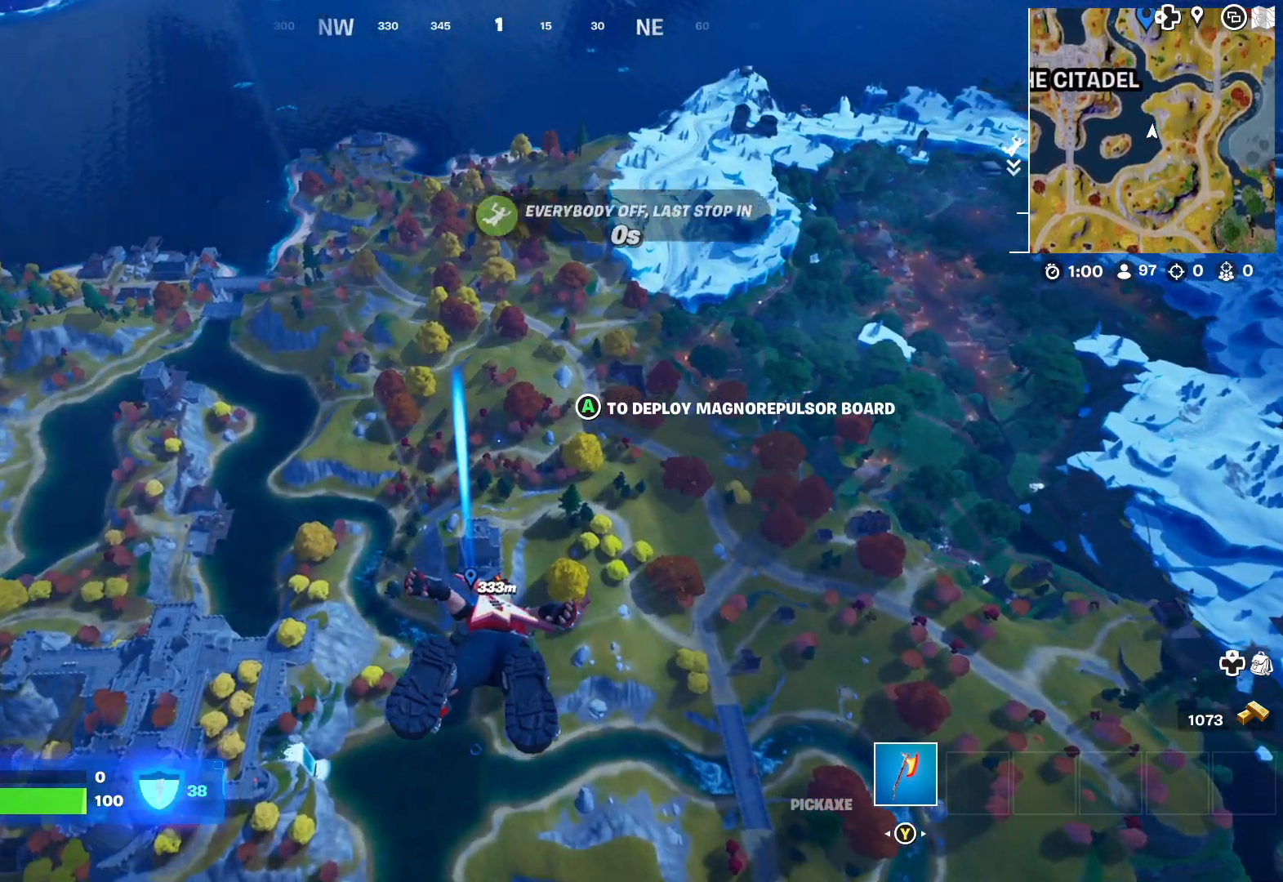
{"buttons": [], "left_stick": "up", "right_stick": "center", "events": []}
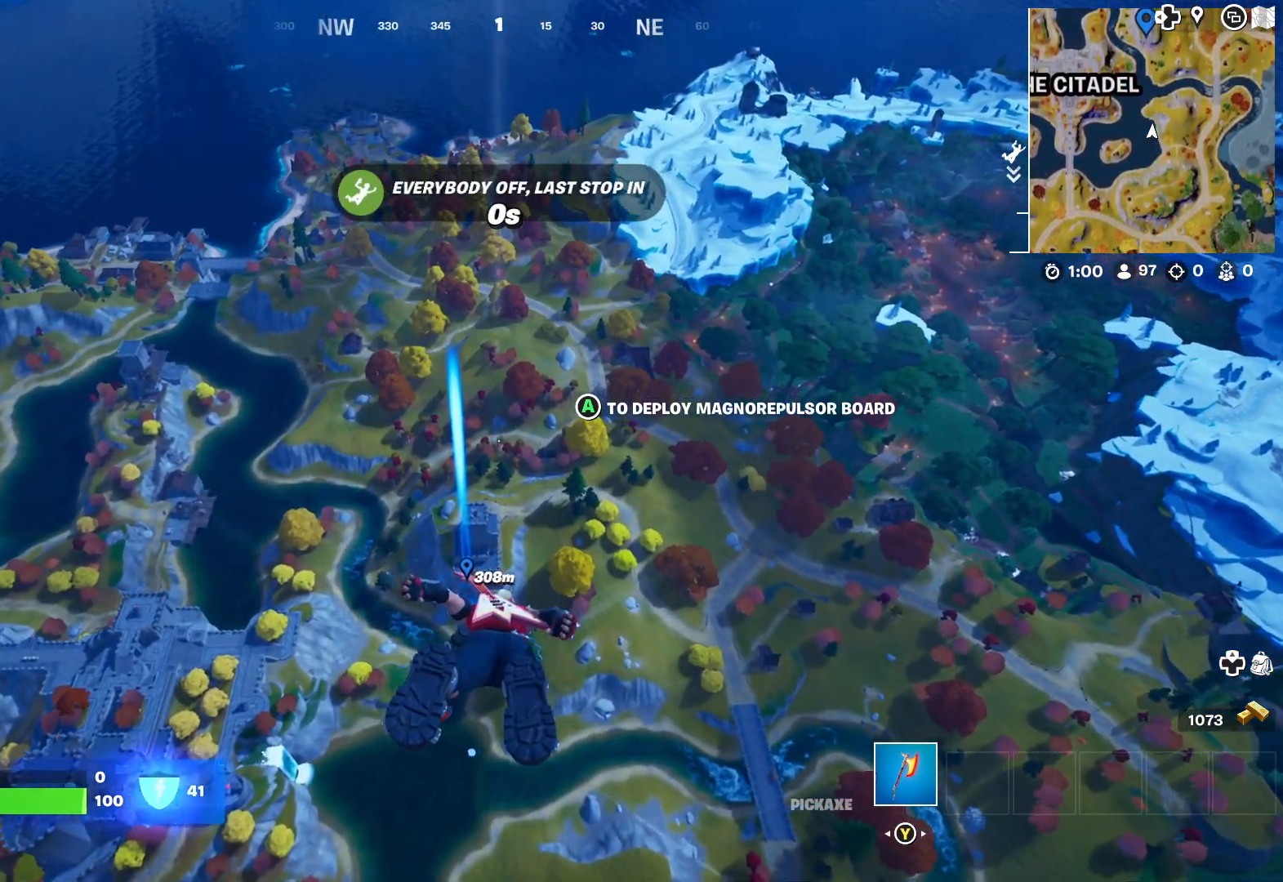
{"buttons": [], "left_stick": "up", "right_stick": "center", "events": [[250, "right_stick", "up"], [483, "right_stick", "center"]]}
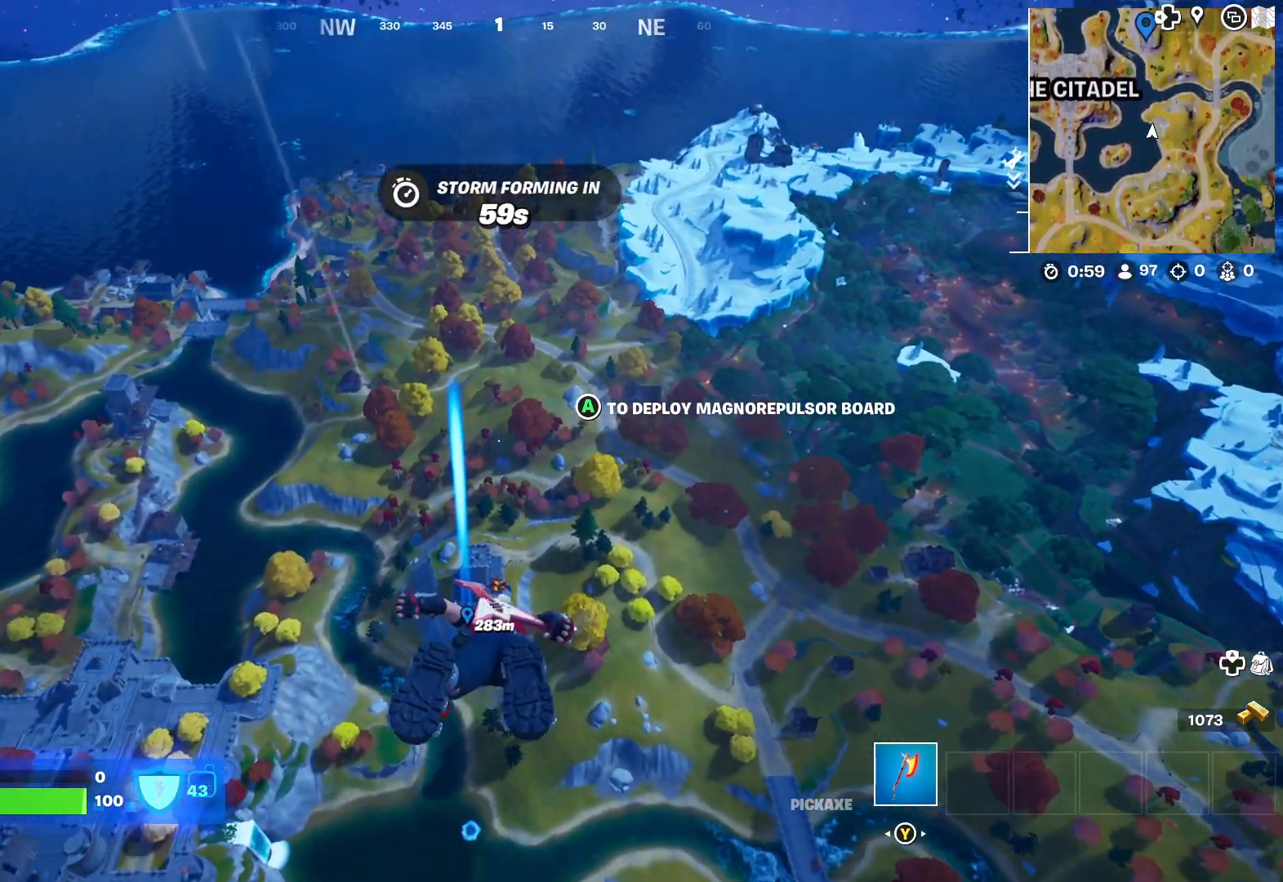
{"buttons": [], "left_stick": "up", "right_stick": "center", "events": []}
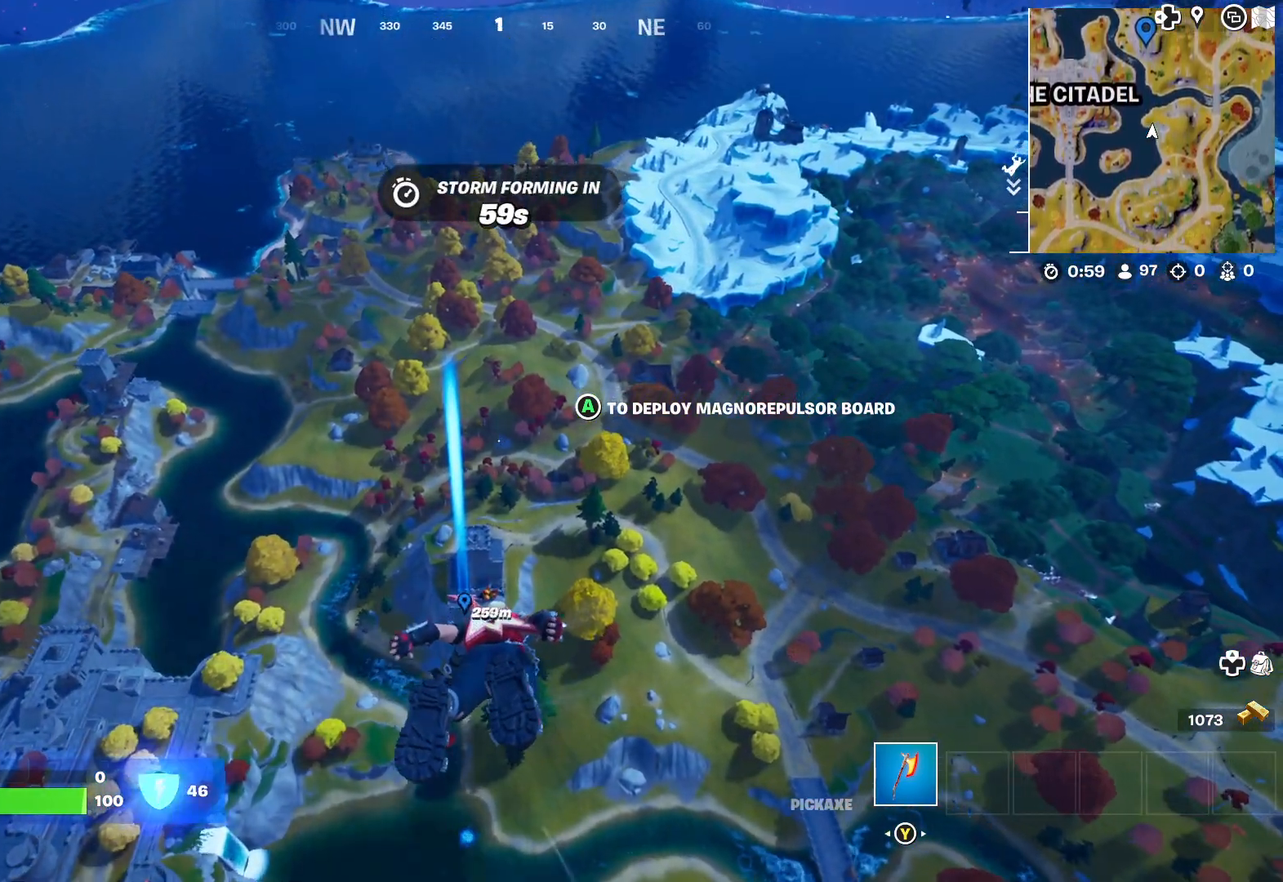
{"buttons": [], "left_stick": "up", "right_stick": "center", "events": [[17, "right_stick", "up"], [217, "right_stick", "center"]]}
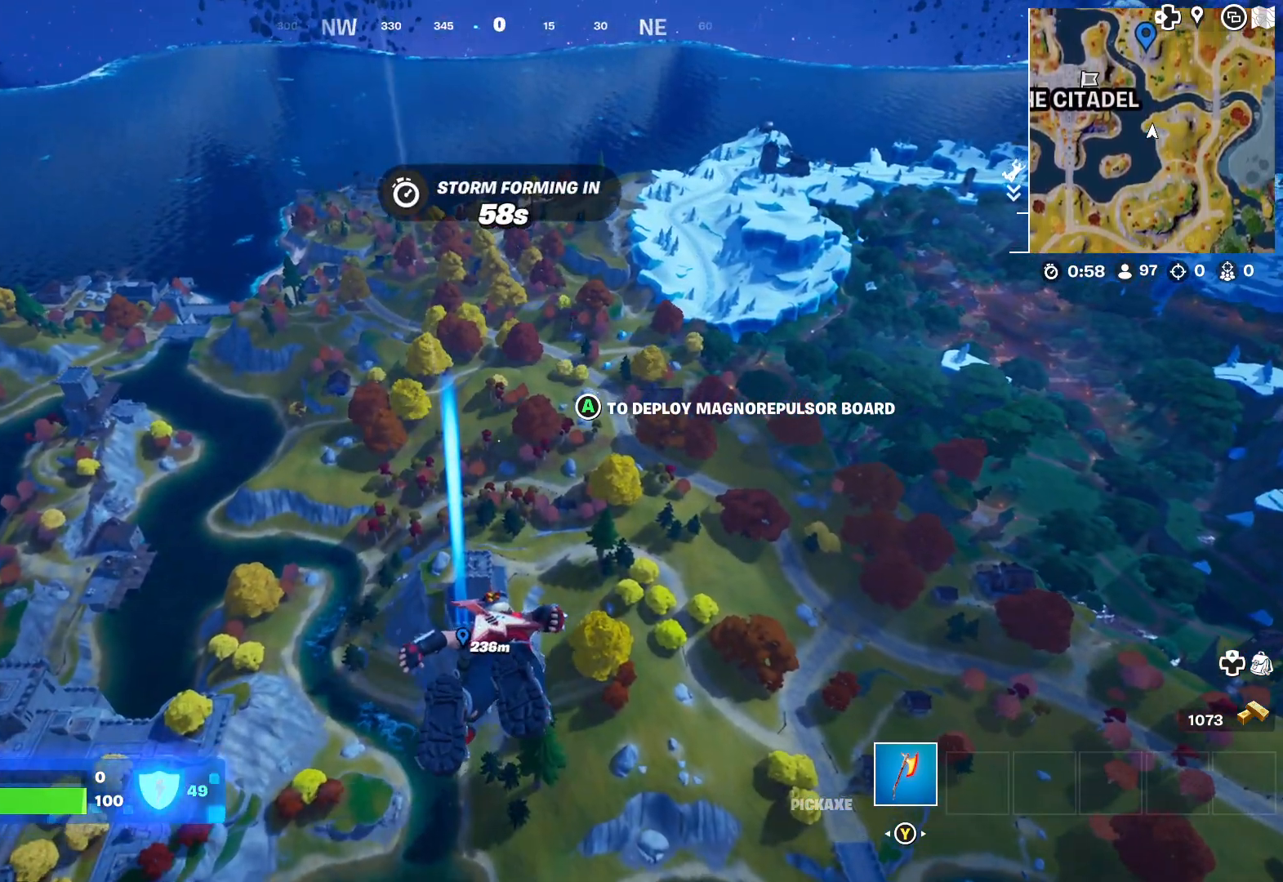
{"buttons": [], "left_stick": "up", "right_stick": "center", "events": [[50, "right_stick", "up"], [300, "right_stick", "center"]]}